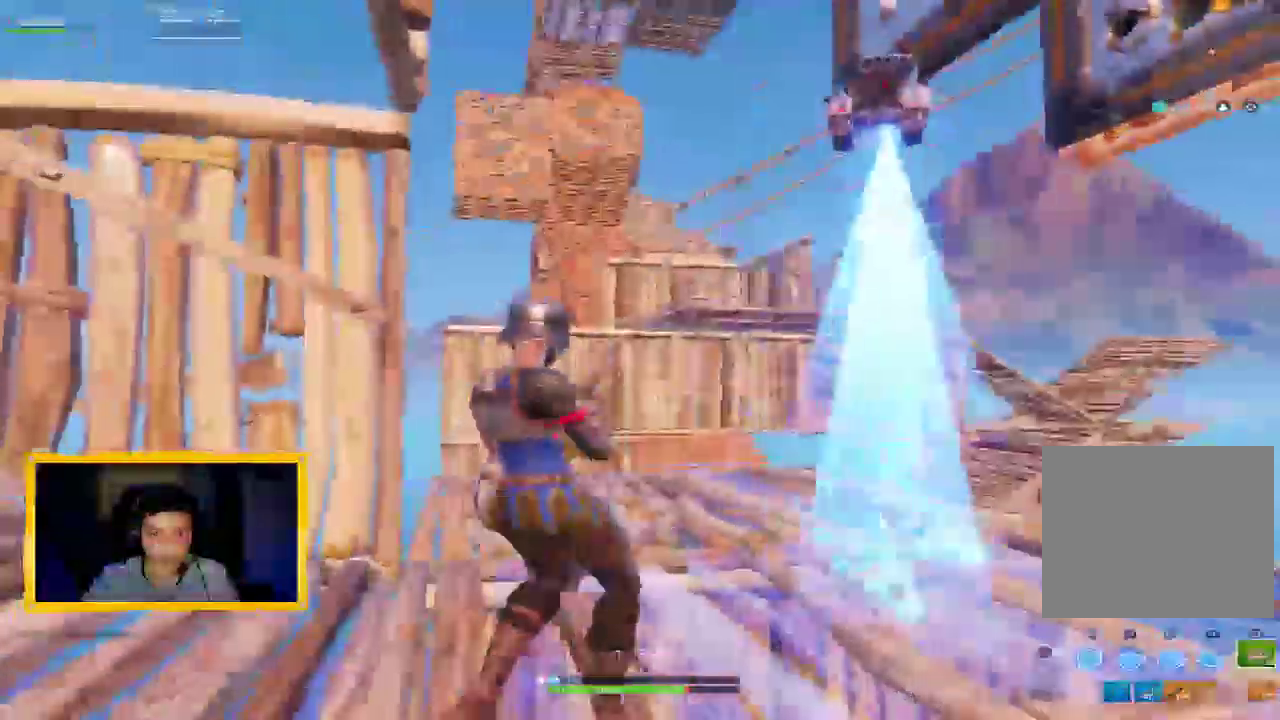
Gameplay with a controller (PlayStation layout); each line is a JSON object with the inputs held at the frame after it. "events" lists button and stick changes between this image and that frame as [ms after this image, input, new state], when the widget could be followed in between.
{"buttons": ["CROSS"], "left_stick": "up-left", "right_stick": "center", "events": [[33, "left_stick", "down-right"], [67, "CIRCLE", "up"], [100, "R2", "down"], [167, "left_stick", "up-right"], [200, "CIRCLE", "down"], [200, "CROSS", "up"], [267, "R2", "up"], [267, "left_stick", "up-left"], [367, "CIRCLE", "up"], [367, "CROSS", "down"]]}
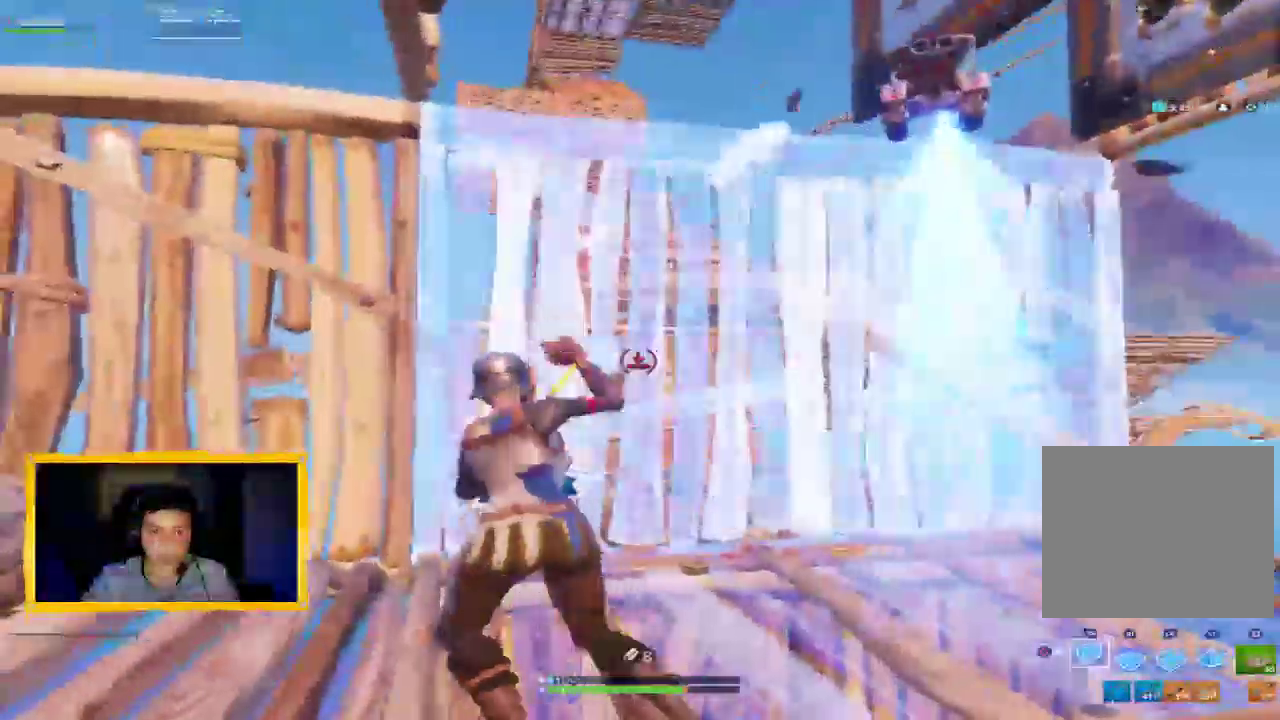
{"buttons": ["CROSS"], "left_stick": "down-left", "right_stick": "center", "events": [[33, "SQUARE", "down"], [267, "SQUARE", "up"], [300, "left_stick", "left"], [333, "SQUARE", "down"], [367, "SQUARE", "up"], [400, "left_stick", "down-left"], [433, "SQUARE", "down"], [500, "SQUARE", "up"]]}
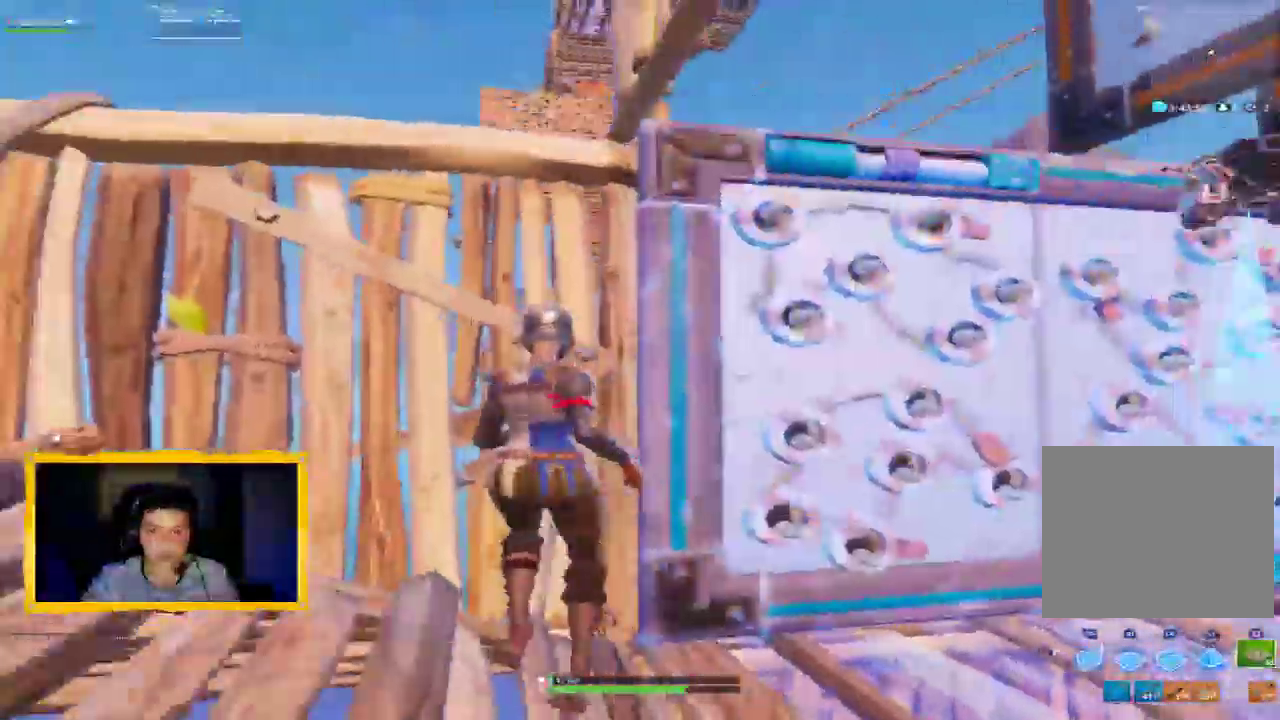
{"buttons": ["SQUARE"], "left_stick": "center", "right_stick": "center", "events": [[133, "left_stick", "left"], [300, "CIRCLE", "down"], [300, "CROSS", "up"], [367, "CIRCLE", "up"], [367, "CROSS", "down"], [367, "left_stick", "up-left"], [467, "CROSS", "up"], [467, "SQUARE", "down"], [467, "left_stick", "center"]]}
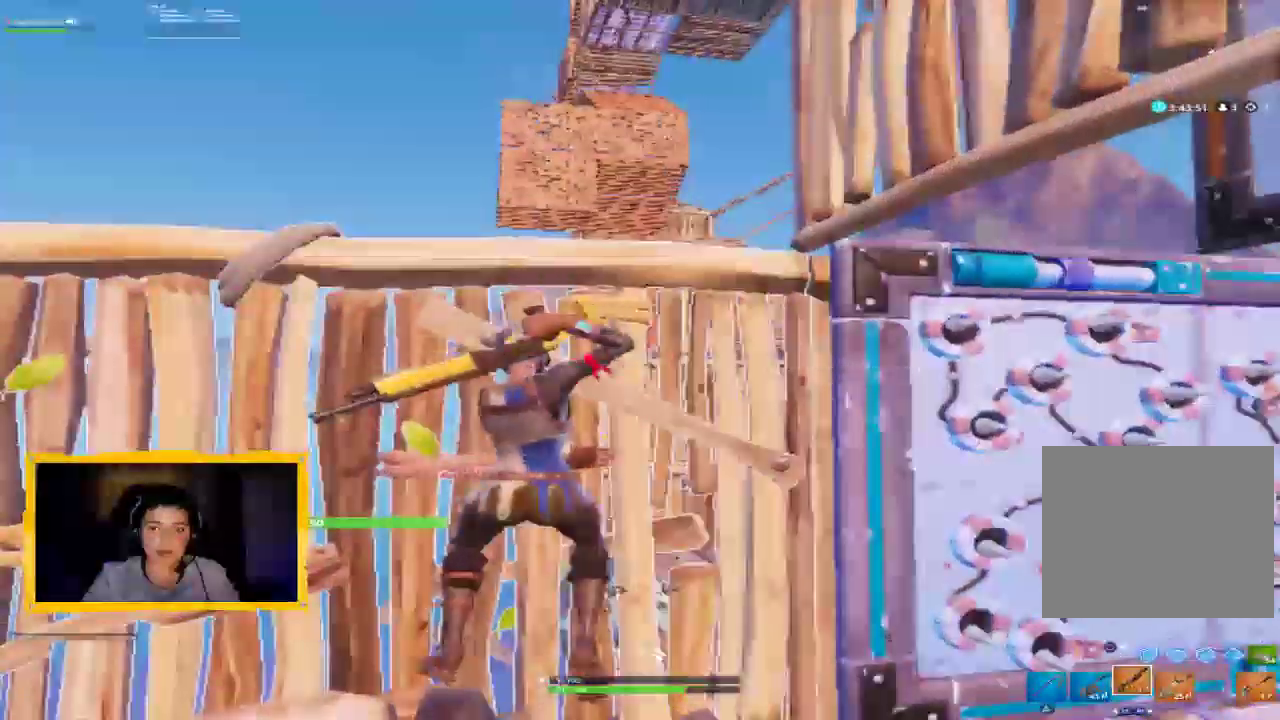
{"buttons": [], "left_stick": "up-left", "right_stick": "center", "events": [[33, "SQUARE", "up"], [133, "SQUARE", "down"], [200, "SQUARE", "up"], [200, "left_stick", "up-left"], [267, "SQUARE", "down"], [333, "SQUARE", "up"], [433, "SQUARE", "down"], [467, "SQUARE", "up"]]}
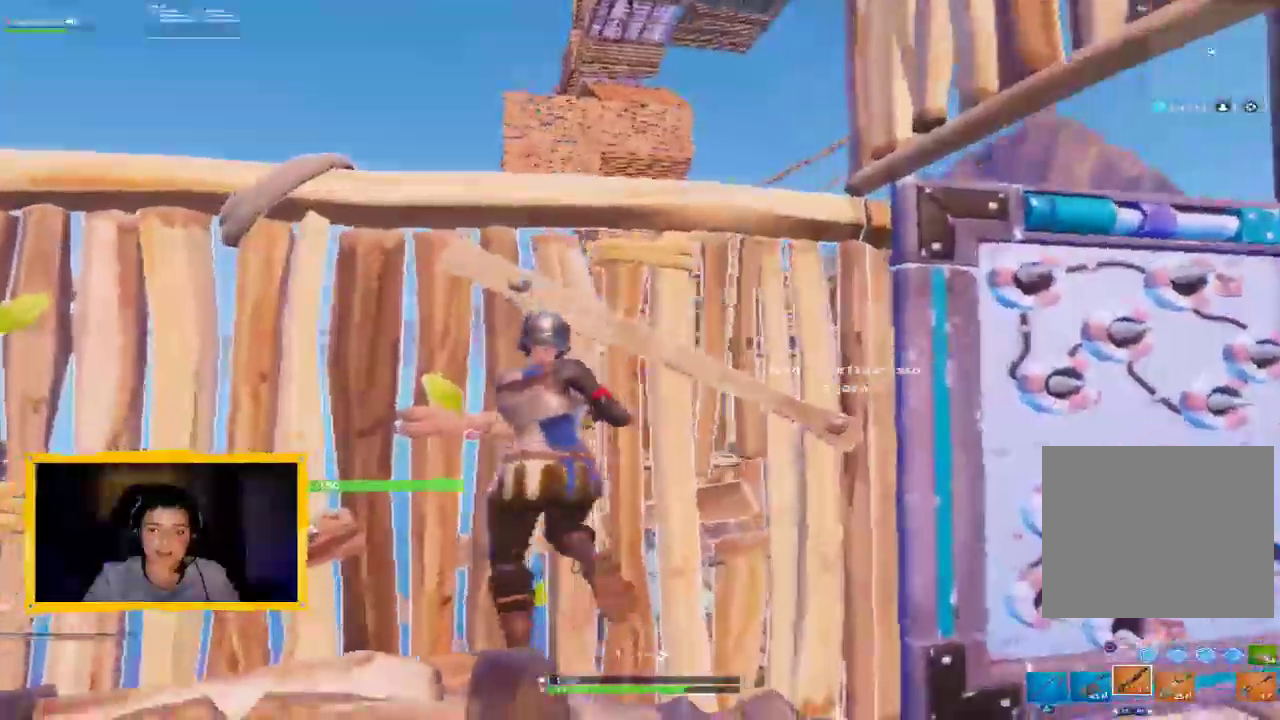
{"buttons": [], "left_stick": "down-left", "right_stick": "center", "events": [[33, "SQUARE", "down"], [100, "SQUARE", "up"], [133, "left_stick", "center"], [300, "left_stick", "down-left"]]}
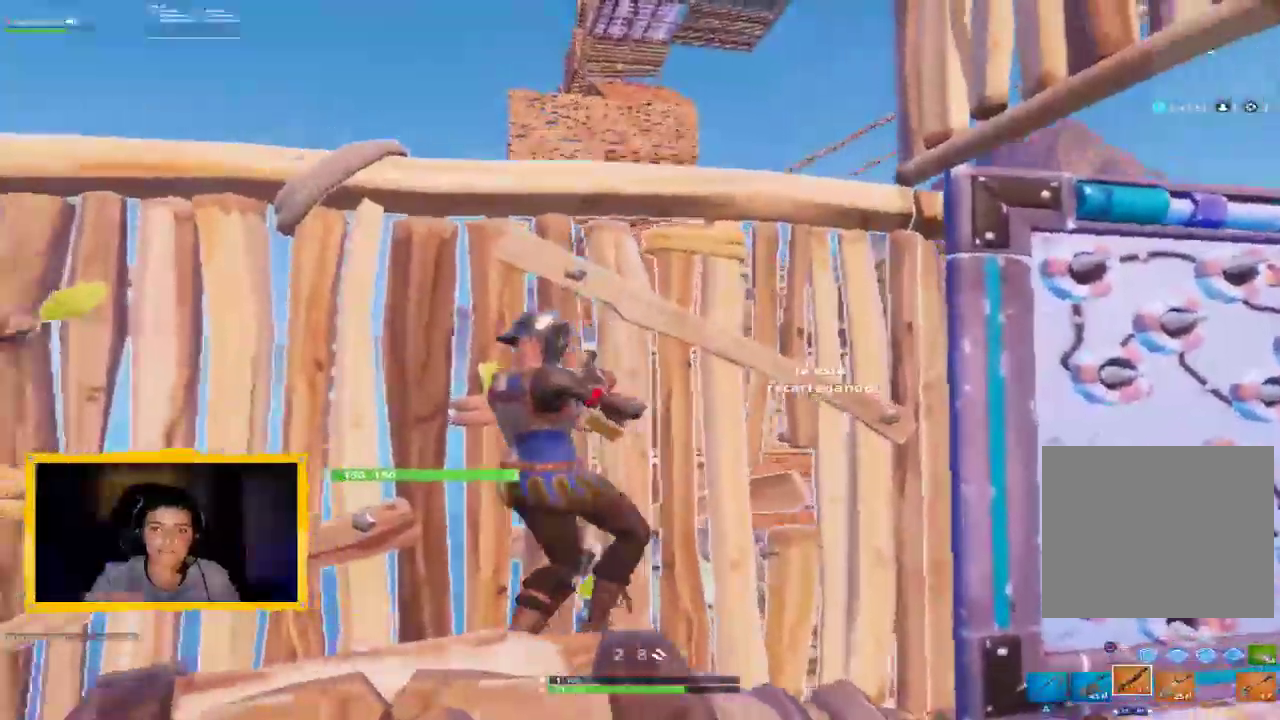
{"buttons": [], "left_stick": "down-left", "right_stick": "up-right", "events": [[133, "left_stick", "center"], [233, "left_stick", "left"], [333, "right_stick", "up-right"], [433, "left_stick", "down-left"]]}
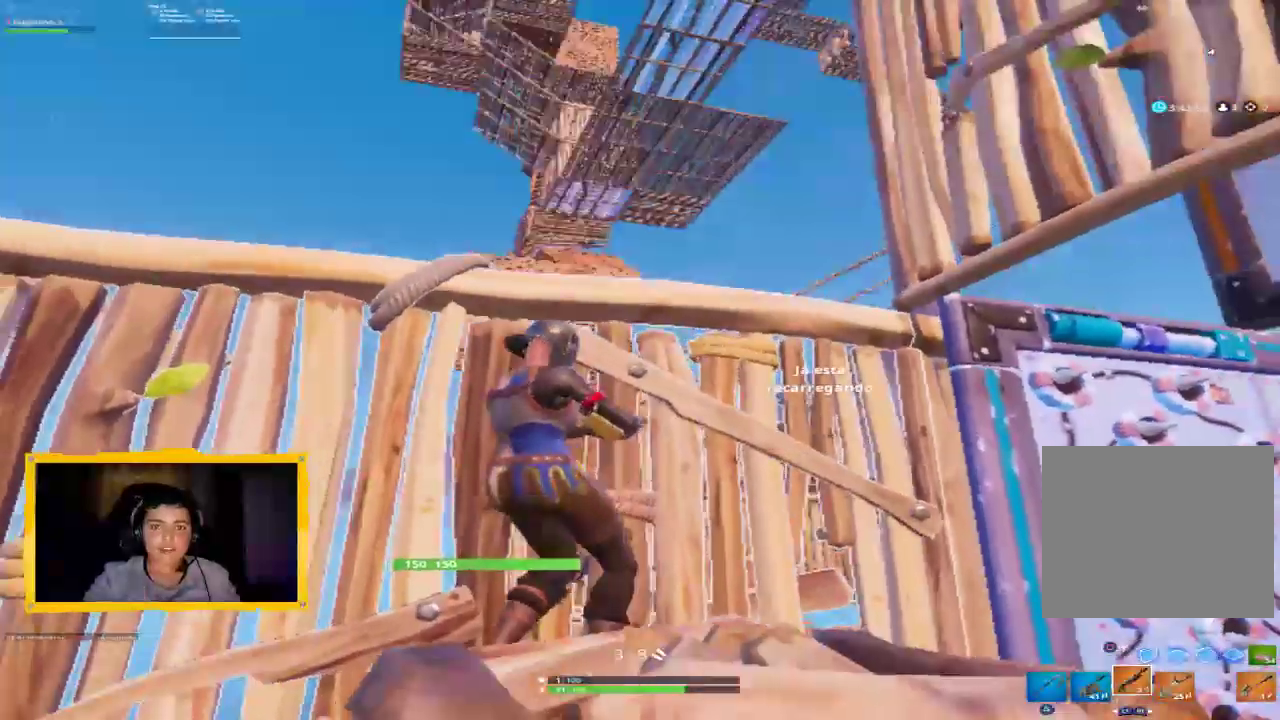
{"buttons": [], "left_stick": "up-left", "right_stick": "up", "events": [[33, "right_stick", "center"], [233, "left_stick", "center"], [333, "left_stick", "up-left"], [400, "right_stick", "up"]]}
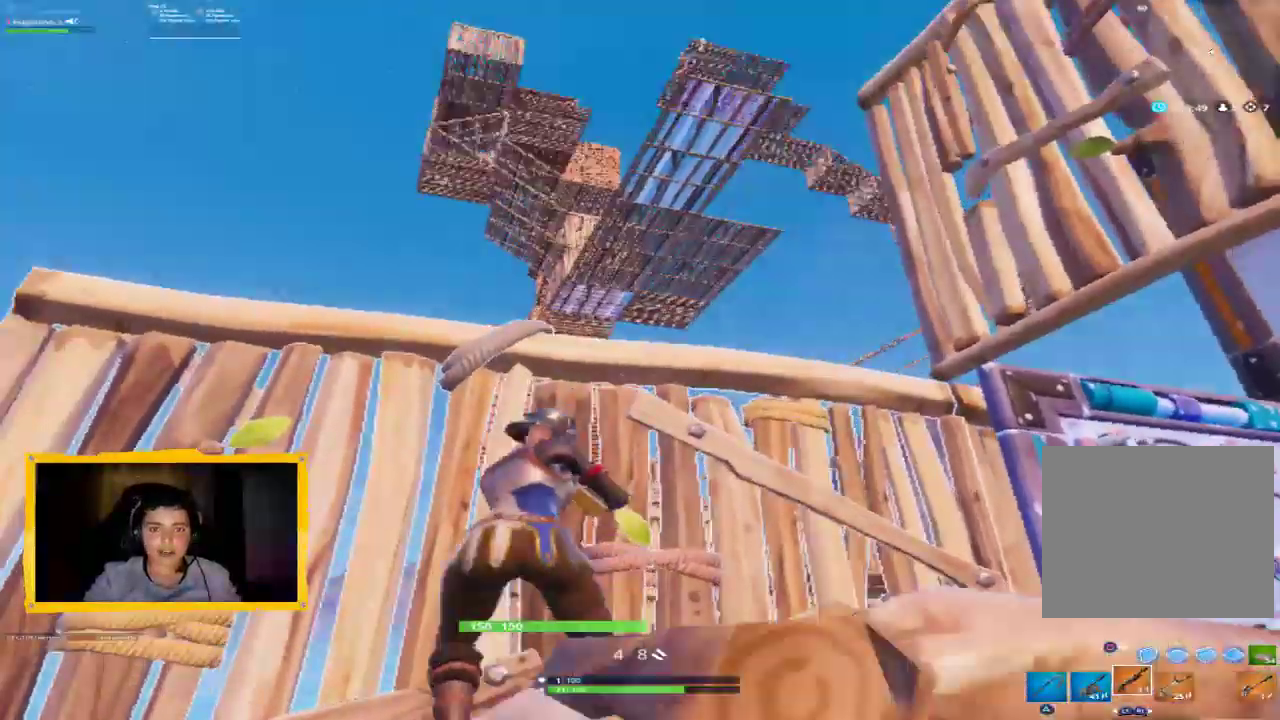
{"buttons": [], "left_stick": "up-left", "right_stick": "center", "events": [[67, "right_stick", "center"], [100, "left_stick", "left"], [233, "left_stick", "up-left"], [333, "right_stick", "up-right"], [367, "L1", "down"], [467, "right_stick", "center"], [500, "L1", "up"]]}
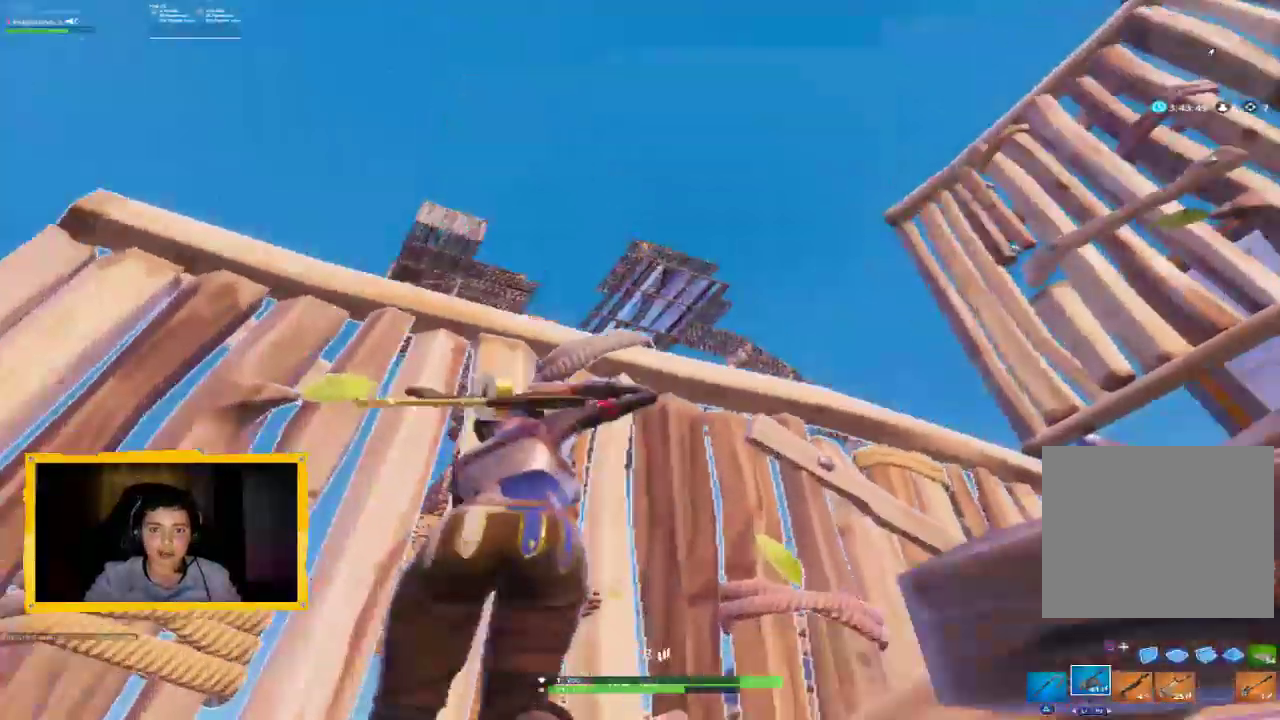
{"buttons": [], "left_stick": "down-right", "right_stick": "center", "events": [[133, "right_stick", "up"], [200, "left_stick", "center"], [233, "right_stick", "center"], [300, "left_stick", "down-right"]]}
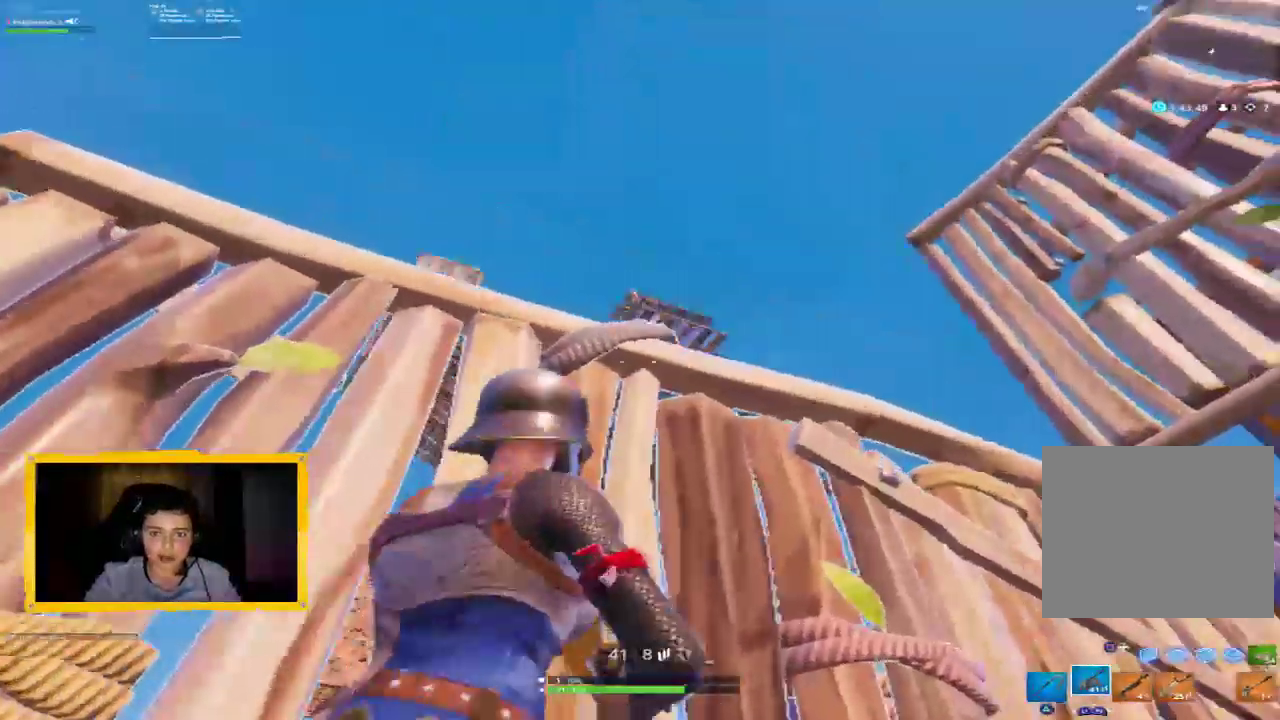
{"buttons": ["L2", "R2"], "left_stick": "center", "right_stick": "down", "events": [[33, "left_stick", "down"], [67, "right_stick", "up"], [200, "L2", "down"], [267, "left_stick", "right"], [300, "R2", "down"], [367, "right_stick", "center"], [400, "left_stick", "center"], [500, "right_stick", "down"]]}
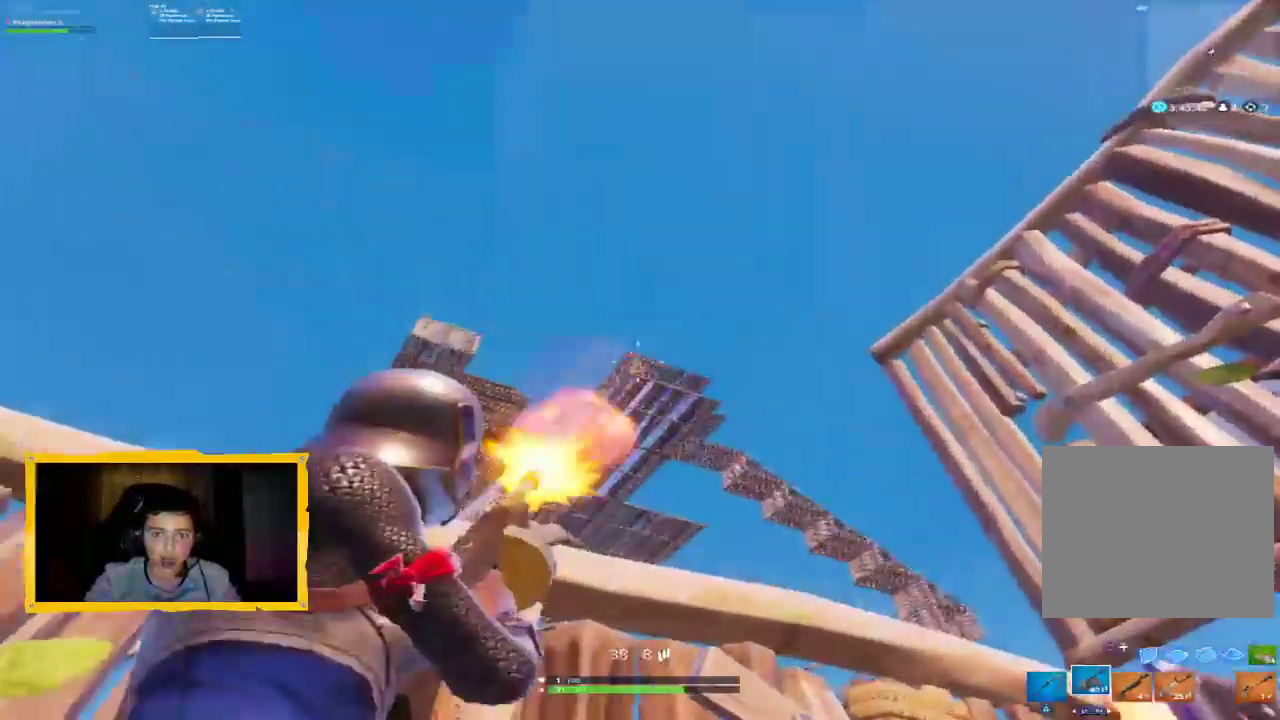
{"buttons": ["L2", "R2"], "left_stick": "right", "right_stick": "center", "events": [[167, "right_stick", "center"], [267, "right_stick", "down"], [467, "right_stick", "center"], [500, "left_stick", "right"]]}
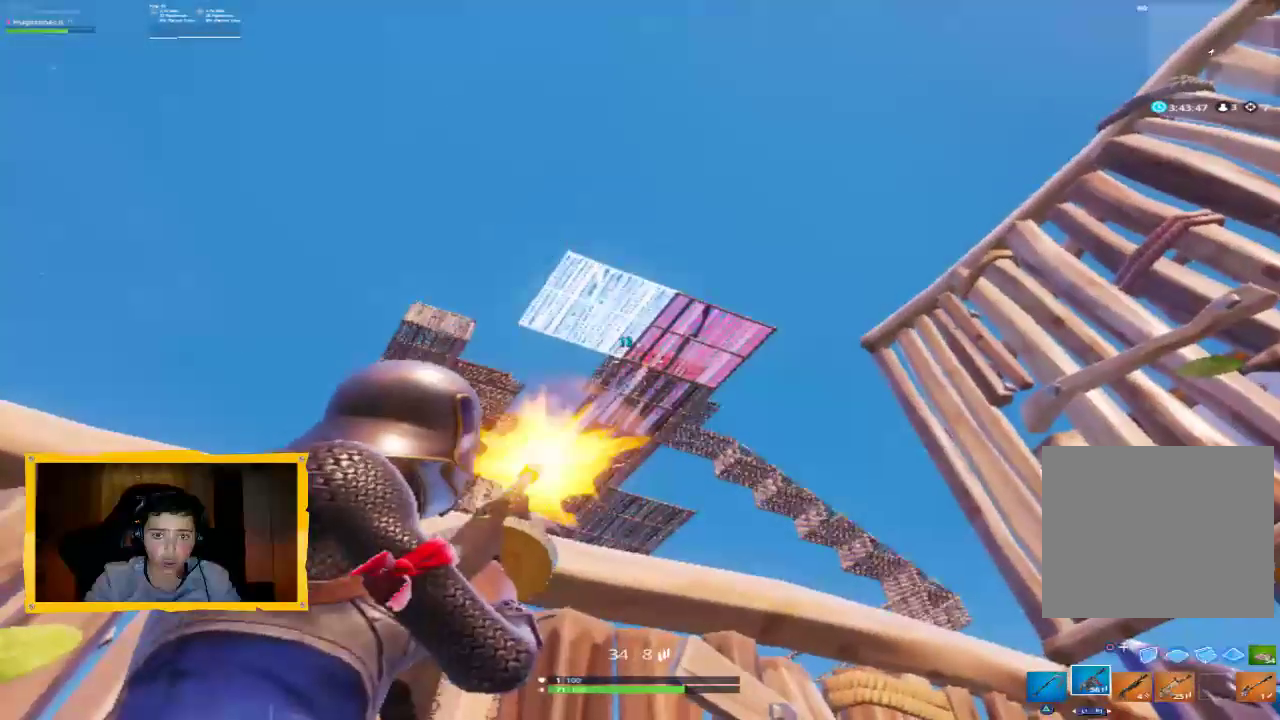
{"buttons": ["L2", "R2"], "left_stick": "center", "right_stick": "center", "events": [[200, "left_stick", "center"], [200, "right_stick", "down"], [333, "right_stick", "center"]]}
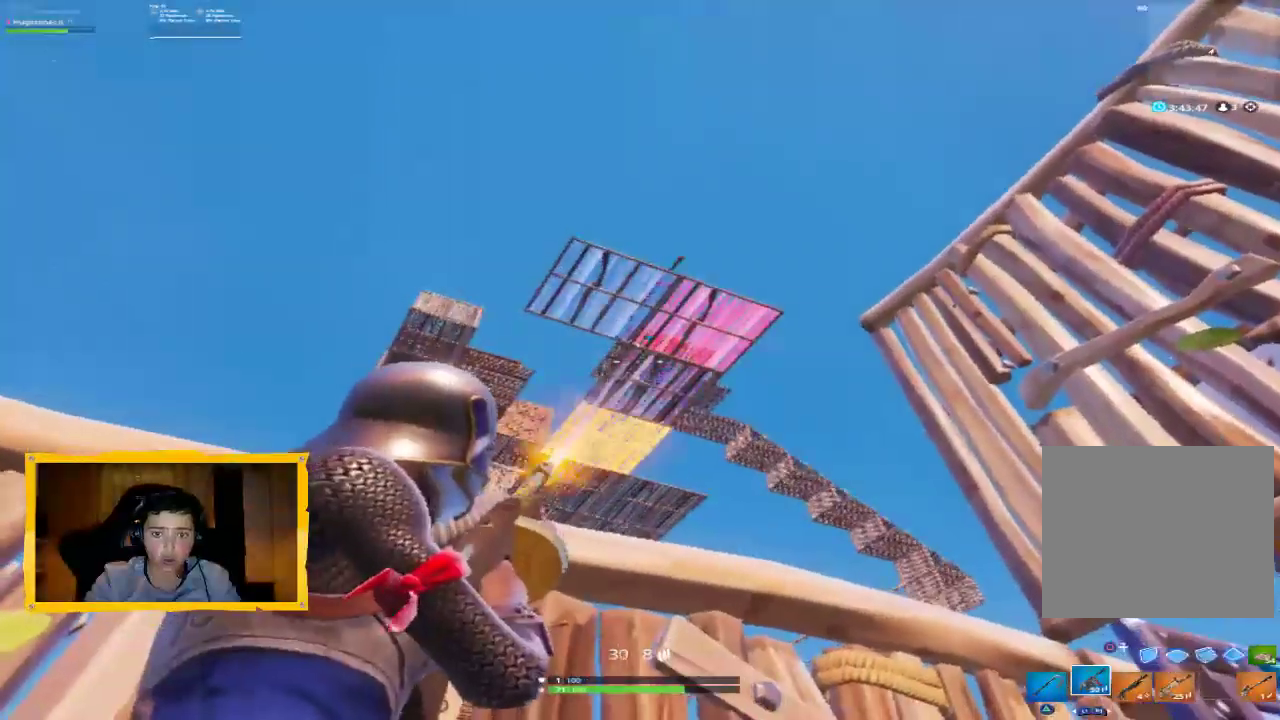
{"buttons": ["L2", "R2"], "left_stick": "center", "right_stick": "center", "events": [[167, "SQUARE", "down"], [267, "SQUARE", "up"]]}
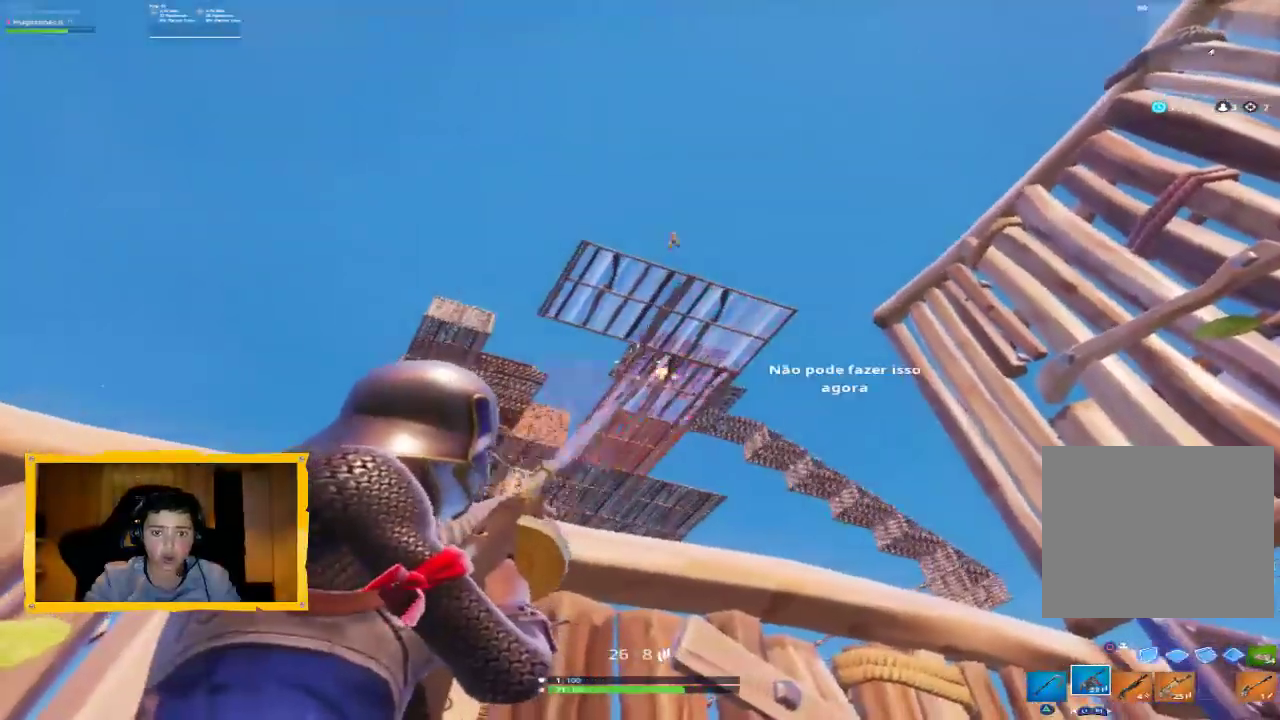
{"buttons": [], "left_stick": "left", "right_stick": "center", "events": [[367, "L2", "up"], [400, "R2", "up"], [400, "SQUARE", "down"], [433, "SQUARE", "up"], [433, "left_stick", "left"]]}
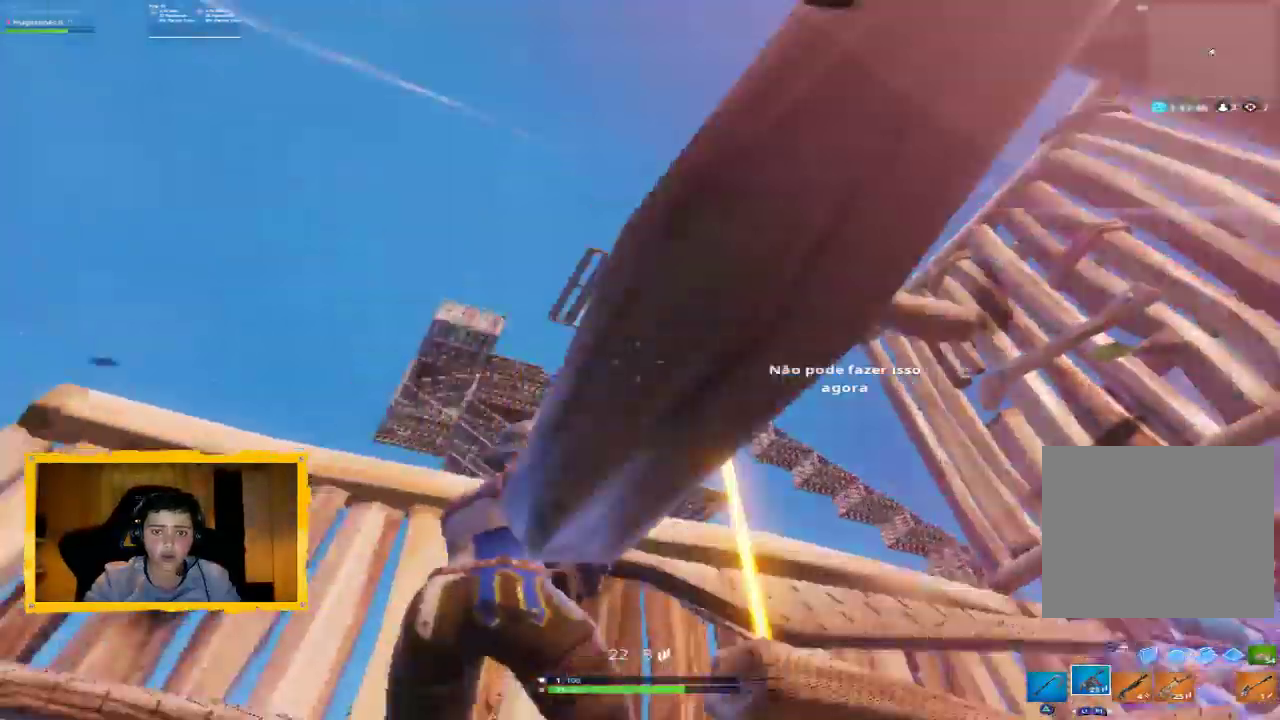
{"buttons": [], "left_stick": "right", "right_stick": "right", "events": [[200, "R1", "down"], [200, "left_stick", "up-left"], [233, "right_stick", "up"], [300, "R1", "up"], [367, "left_stick", "up"], [367, "right_stick", "center"], [467, "right_stick", "right"], [500, "left_stick", "right"]]}
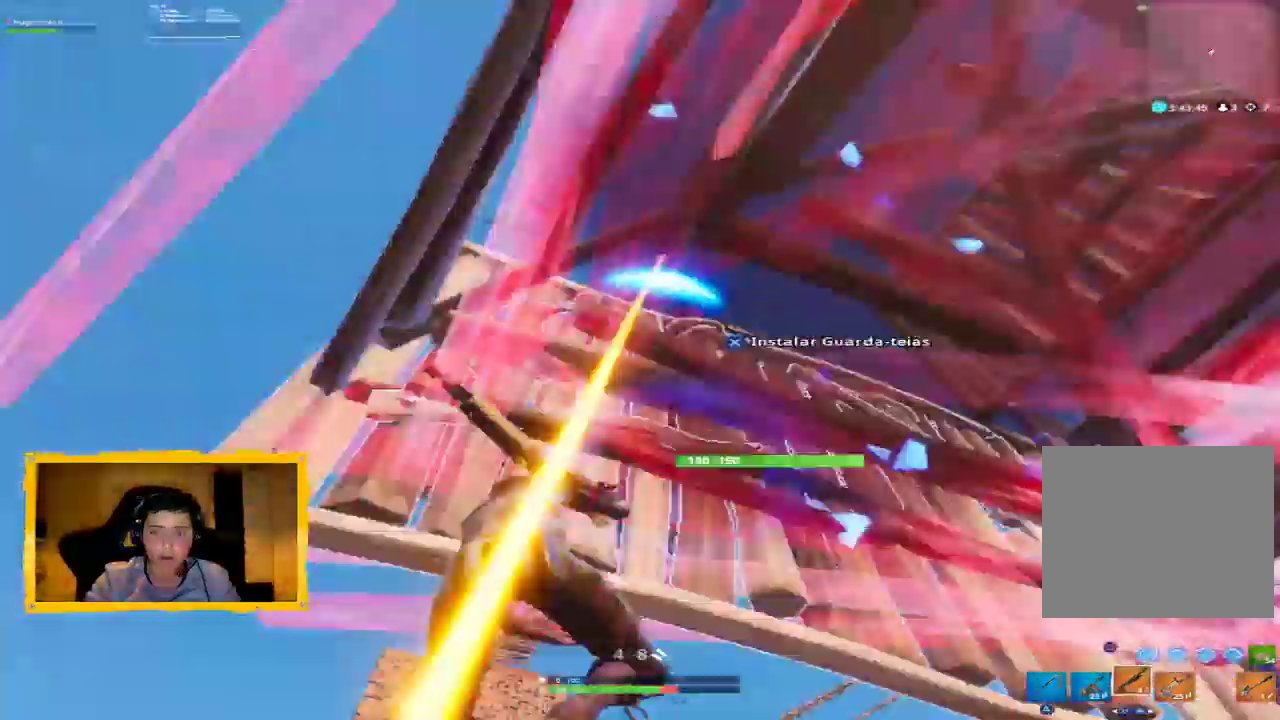
{"buttons": [], "left_stick": "up-left", "right_stick": "up-right", "events": [[67, "right_stick", "up-right"], [100, "left_stick", "down-right"], [333, "left_stick", "right"], [433, "left_stick", "up-left"]]}
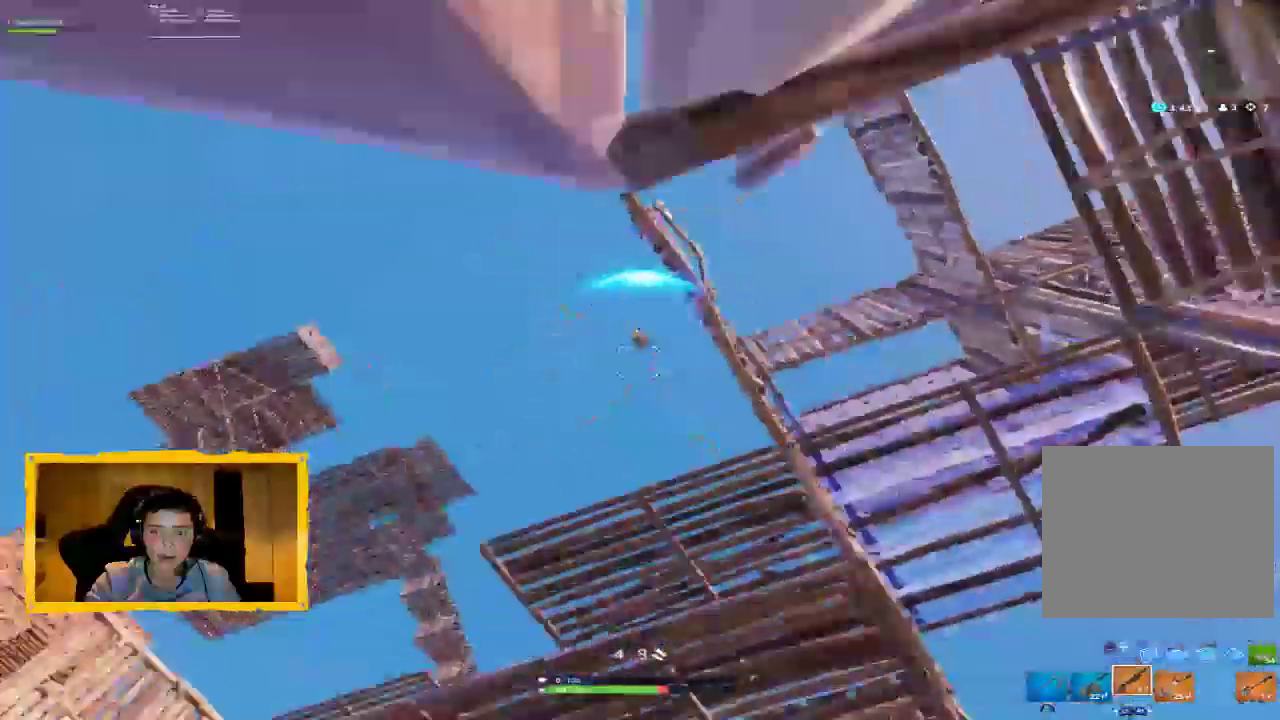
{"buttons": [], "left_stick": "up-left", "right_stick": "right", "events": [[300, "right_stick", "right"]]}
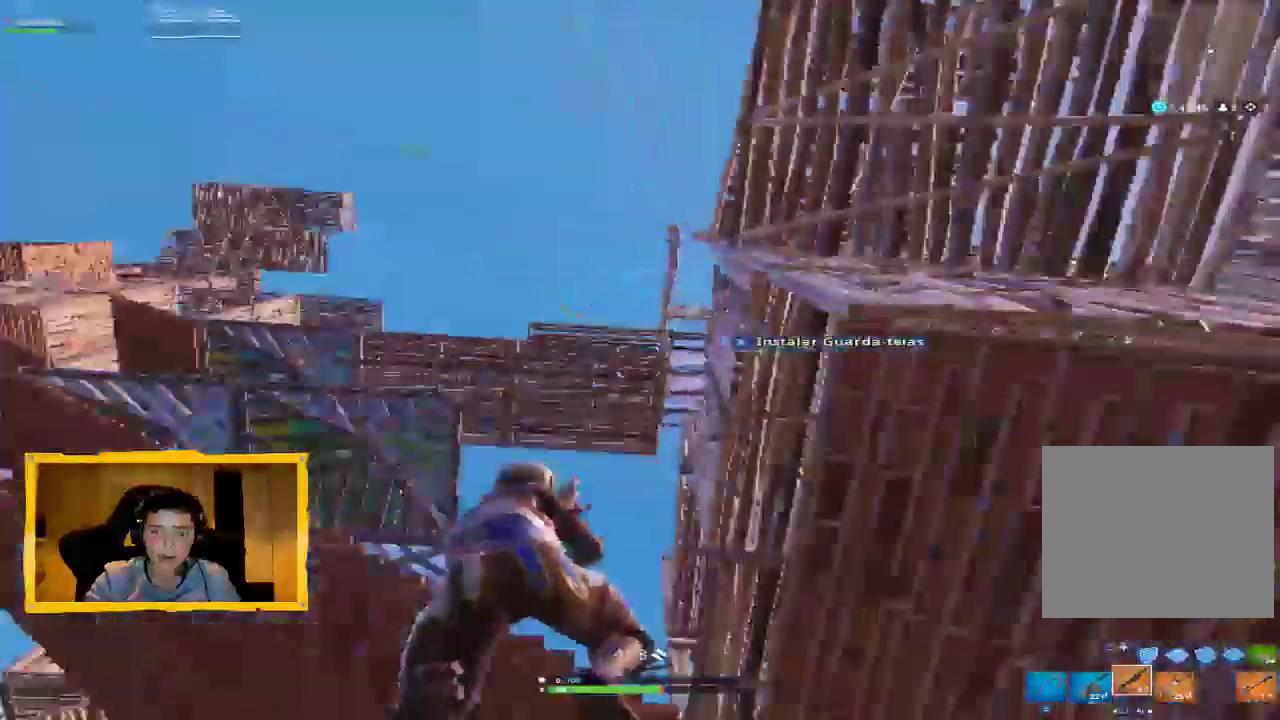
{"buttons": [], "left_stick": "up-left", "right_stick": "center", "events": [[367, "right_stick", "center"]]}
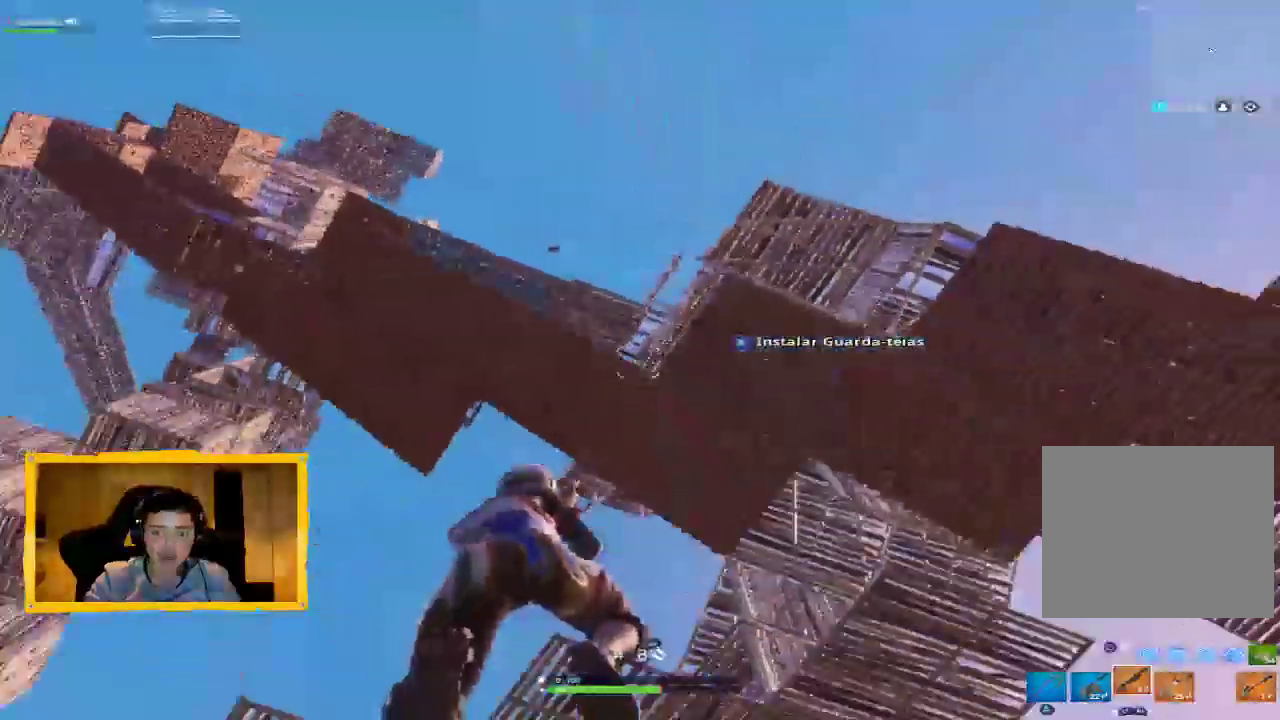
{"buttons": [], "left_stick": "up-left", "right_stick": "center", "events": [[167, "L3", "down"], [233, "L3", "up"], [400, "SQUARE", "down"], [467, "SQUARE", "up"]]}
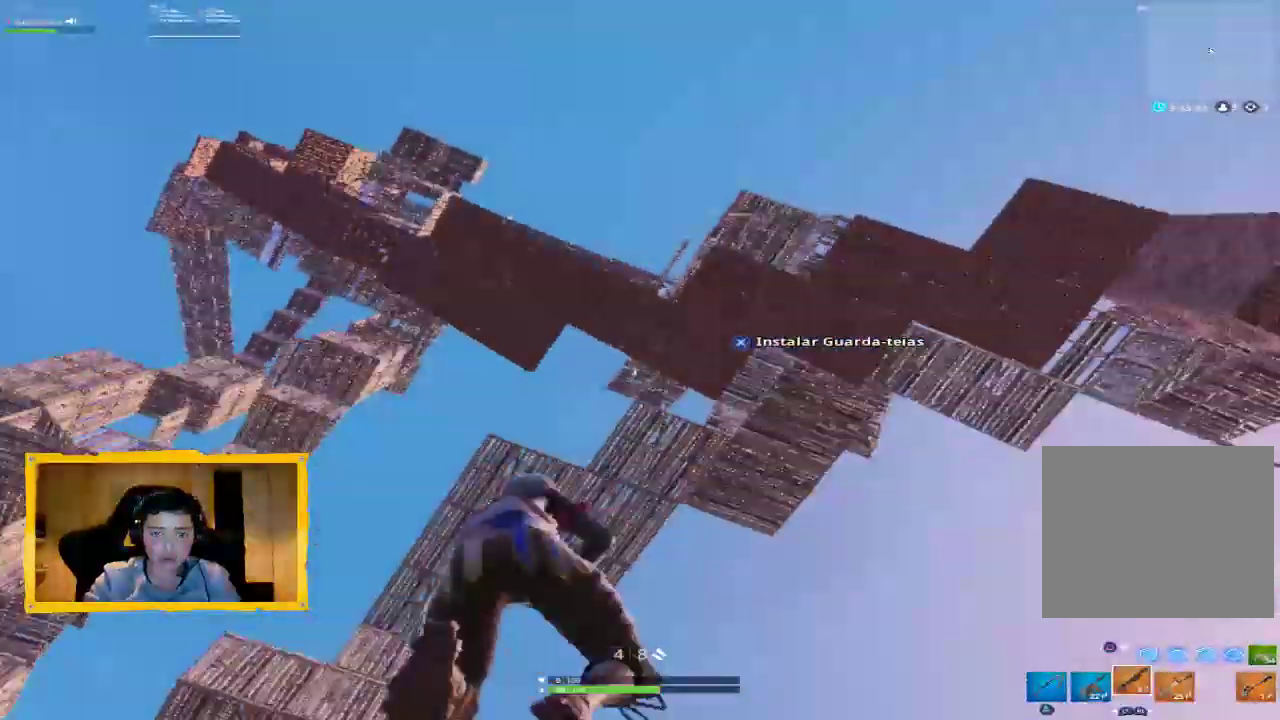
{"buttons": [], "left_stick": "up-left", "right_stick": "center", "events": []}
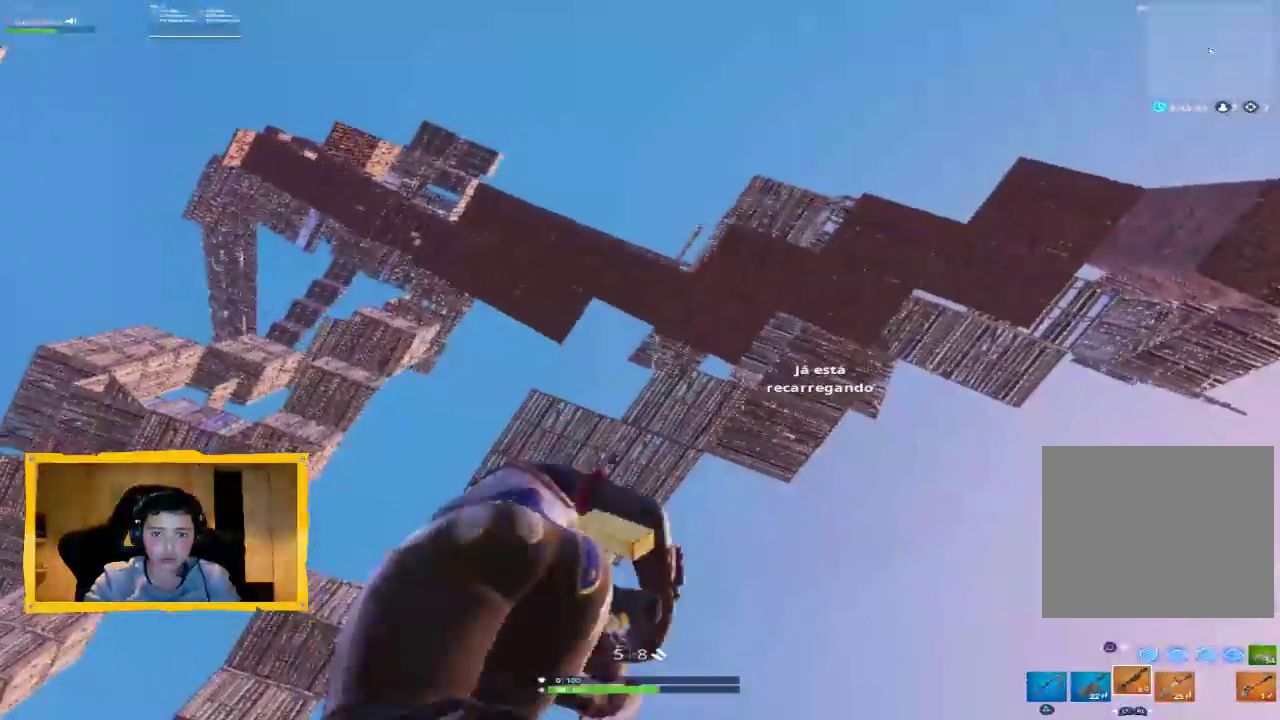
{"buttons": [], "left_stick": "down-left", "right_stick": "center", "events": [[233, "left_stick", "left"], [367, "left_stick", "down-left"]]}
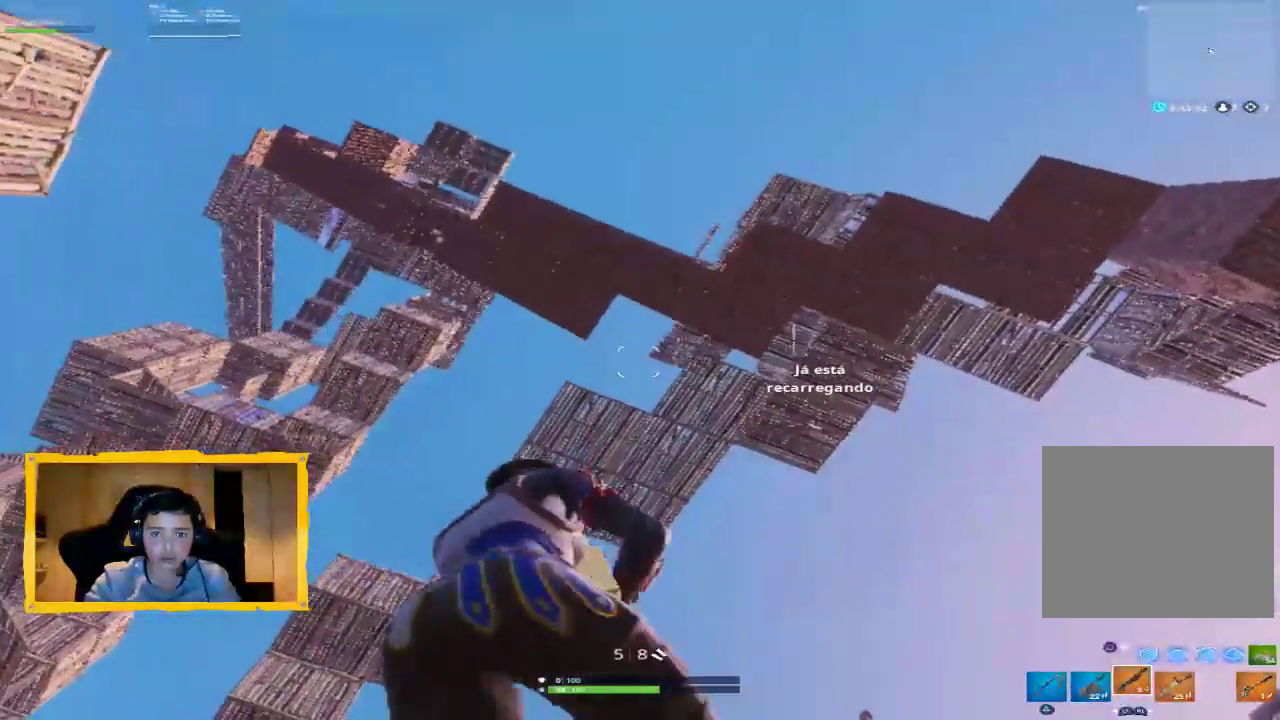
{"buttons": [], "left_stick": "down-left", "right_stick": "center", "events": [[233, "left_stick", "left"], [500, "left_stick", "down-left"]]}
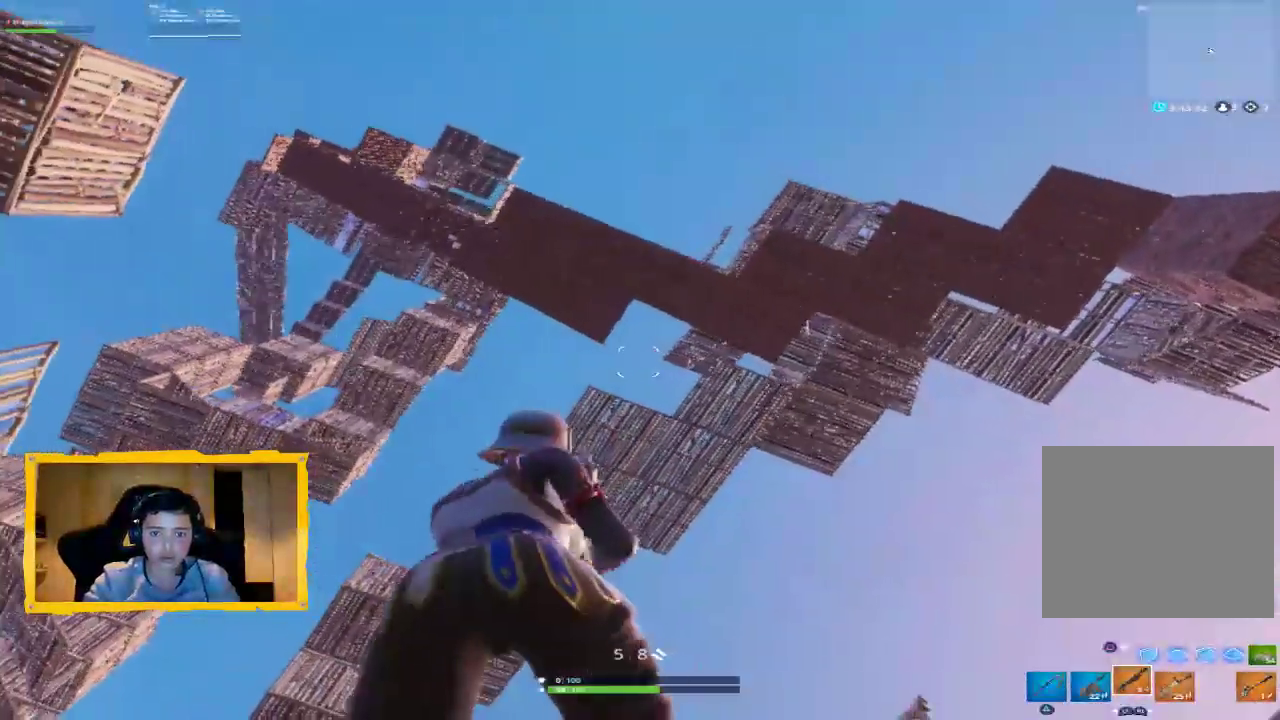
{"buttons": ["SQUARE"], "left_stick": "down-left", "right_stick": "center", "events": [[100, "CROSS", "down"], [167, "CROSS", "up"], [300, "L1", "down"], [467, "L1", "up"], [500, "SQUARE", "down"]]}
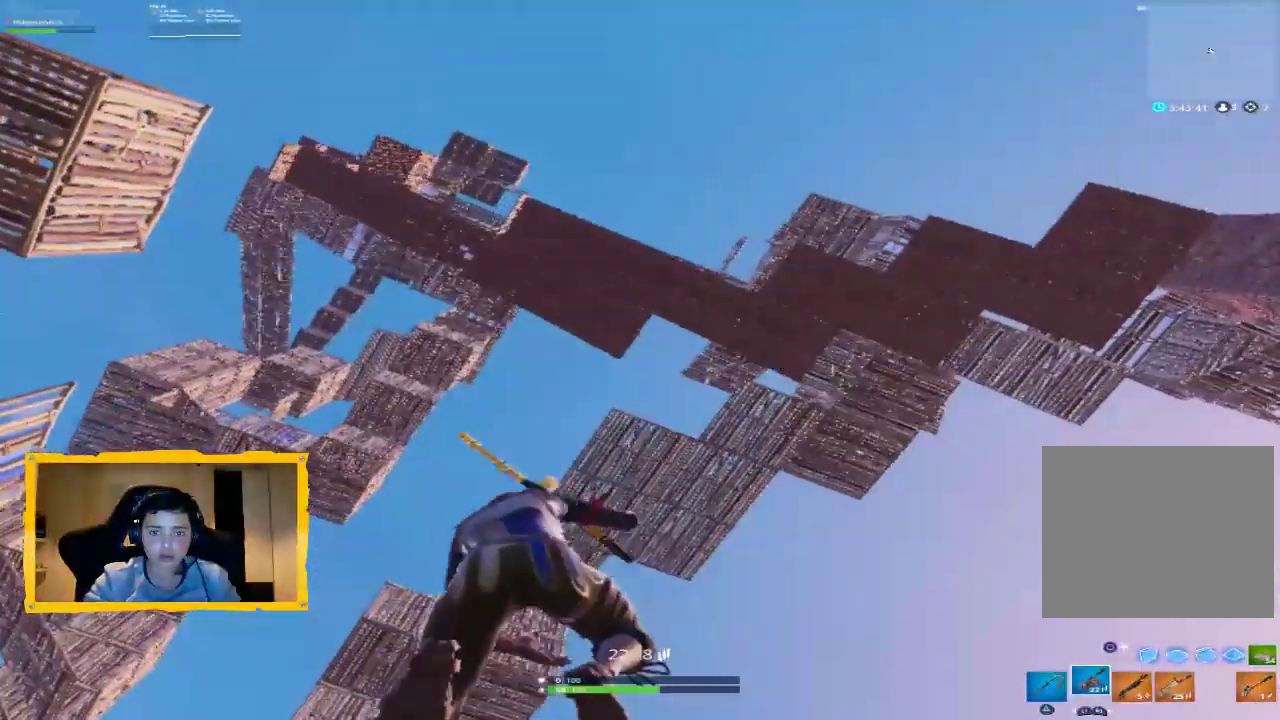
{"buttons": ["SQUARE", "L3"], "left_stick": "up-left", "right_stick": "center", "events": [[33, "left_stick", "left"], [67, "SQUARE", "up"], [133, "SQUARE", "down"], [233, "left_stick", "up-left"], [267, "SQUARE", "up"], [367, "SQUARE", "down"], [400, "L3", "down"], [433, "SQUARE", "up"], [500, "SQUARE", "down"]]}
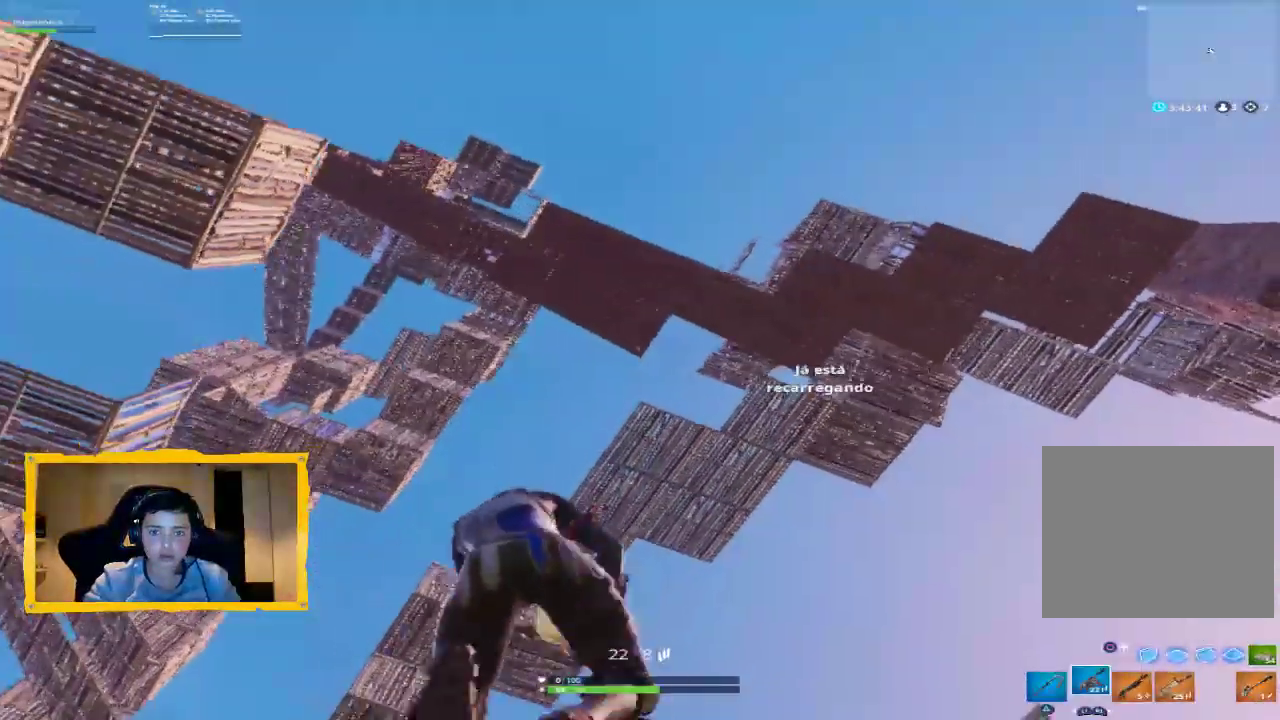
{"buttons": [], "left_stick": "up-left", "right_stick": "center", "events": [[33, "L3", "up"], [67, "SQUARE", "up"], [200, "CROSS", "down"], [267, "CROSS", "up"]]}
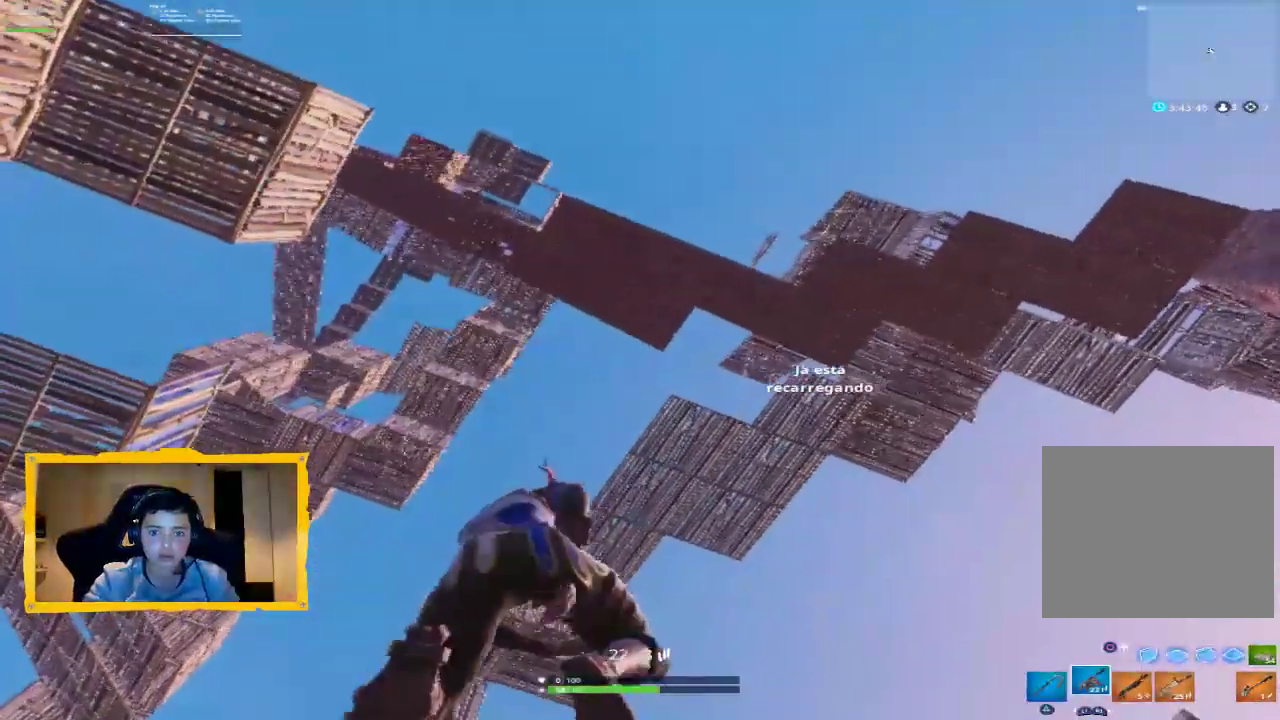
{"buttons": [], "left_stick": "up-left", "right_stick": "right", "events": [[400, "right_stick", "right"]]}
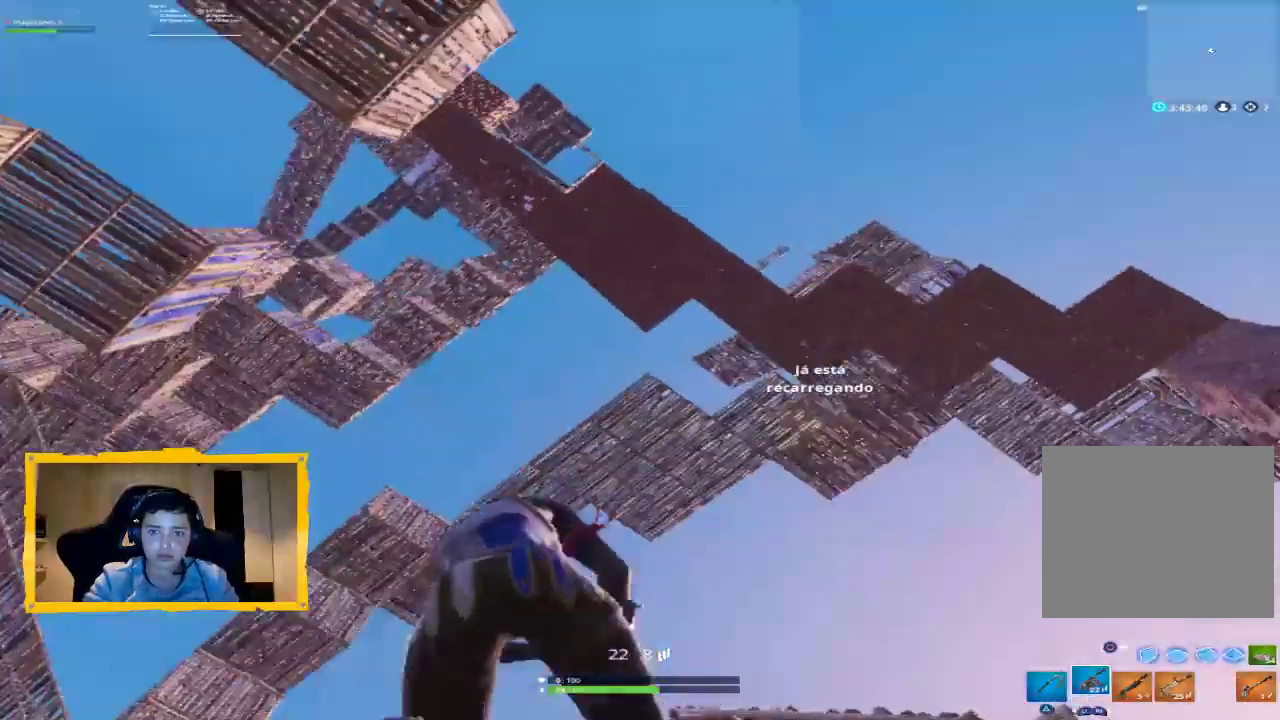
{"buttons": [], "left_stick": "left", "right_stick": "right", "events": [[33, "left_stick", "left"], [33, "right_stick", "center"], [133, "left_stick", "center"], [233, "right_stick", "right"], [333, "left_stick", "left"]]}
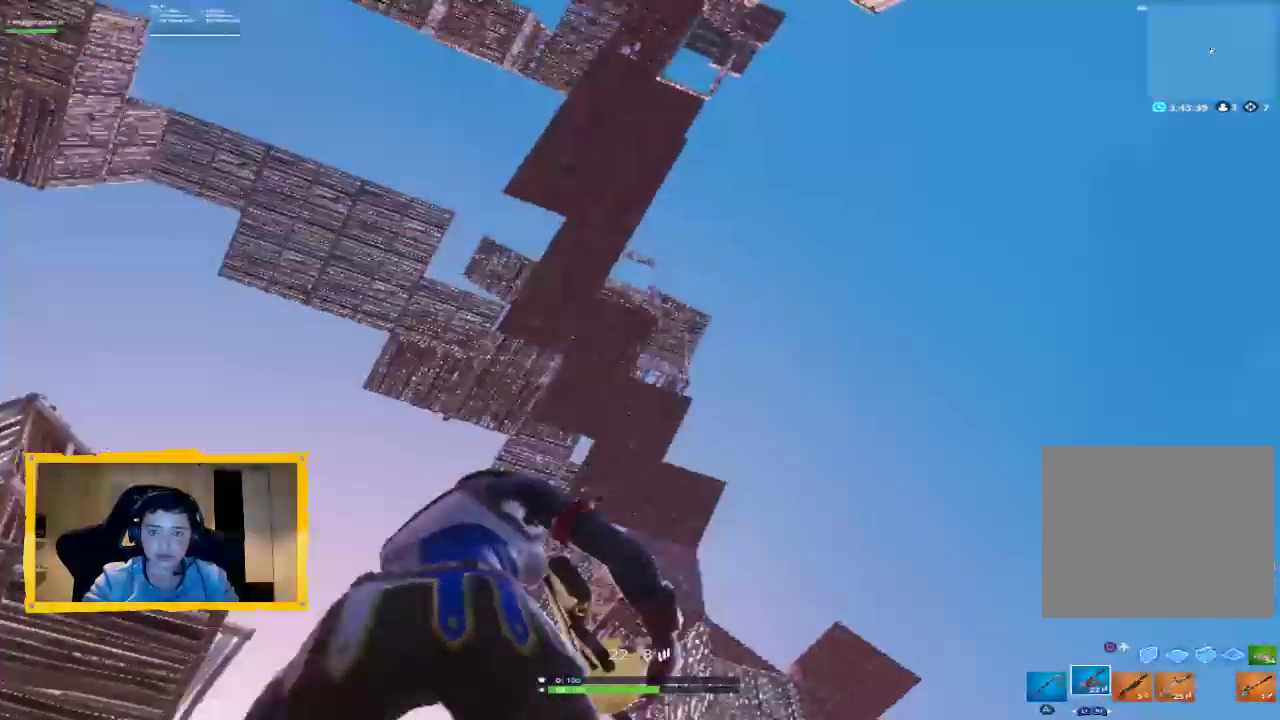
{"buttons": [], "left_stick": "down-right", "right_stick": "down-right", "events": [[100, "left_stick", "down-left"], [200, "right_stick", "down-right"], [367, "left_stick", "down"], [467, "left_stick", "down-right"]]}